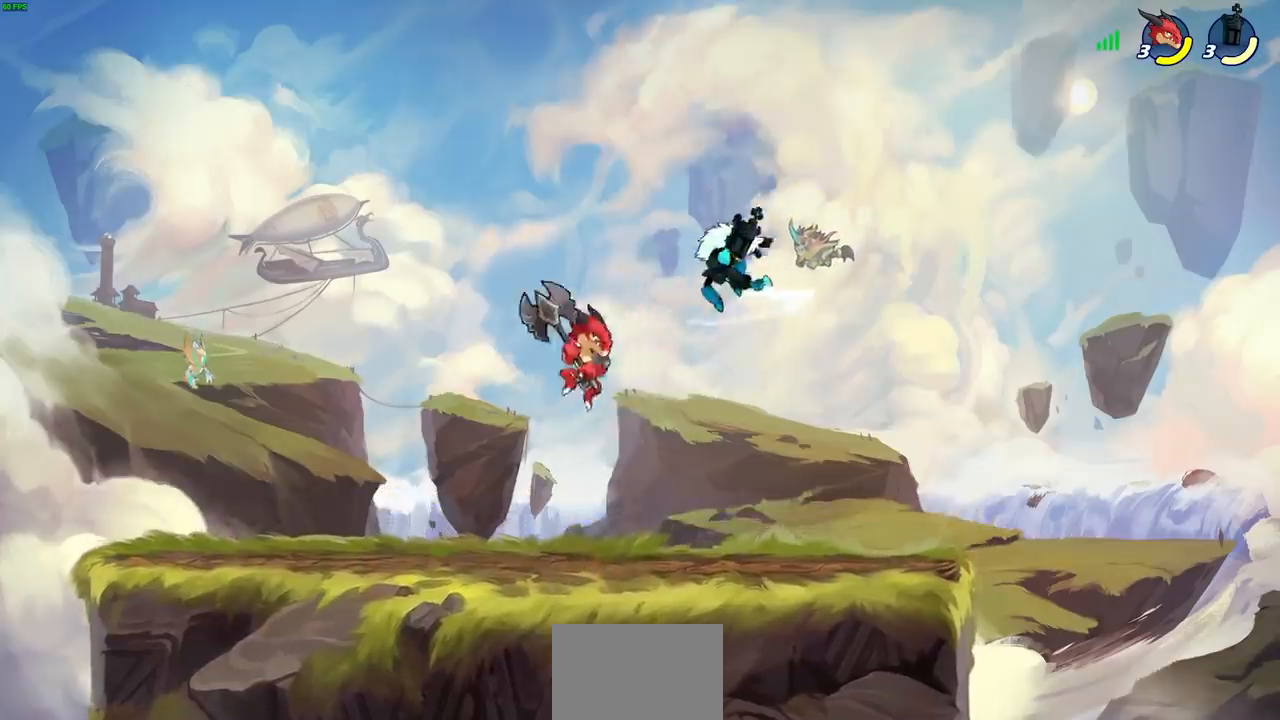
Gameplay with a controller (PlayStation layout); each line is a JSON object with the inputs held at the frame after it. "events" lists button and stick changes between this image and that frame as [ms after this image, input, new state], when the widget could be followed in between. Not read: L3 R1 R3 right_stick.
{"buttons": [], "left_stick": "right", "events": [[50, "SQUARE", "up"], [367, "left_stick", "right"]]}
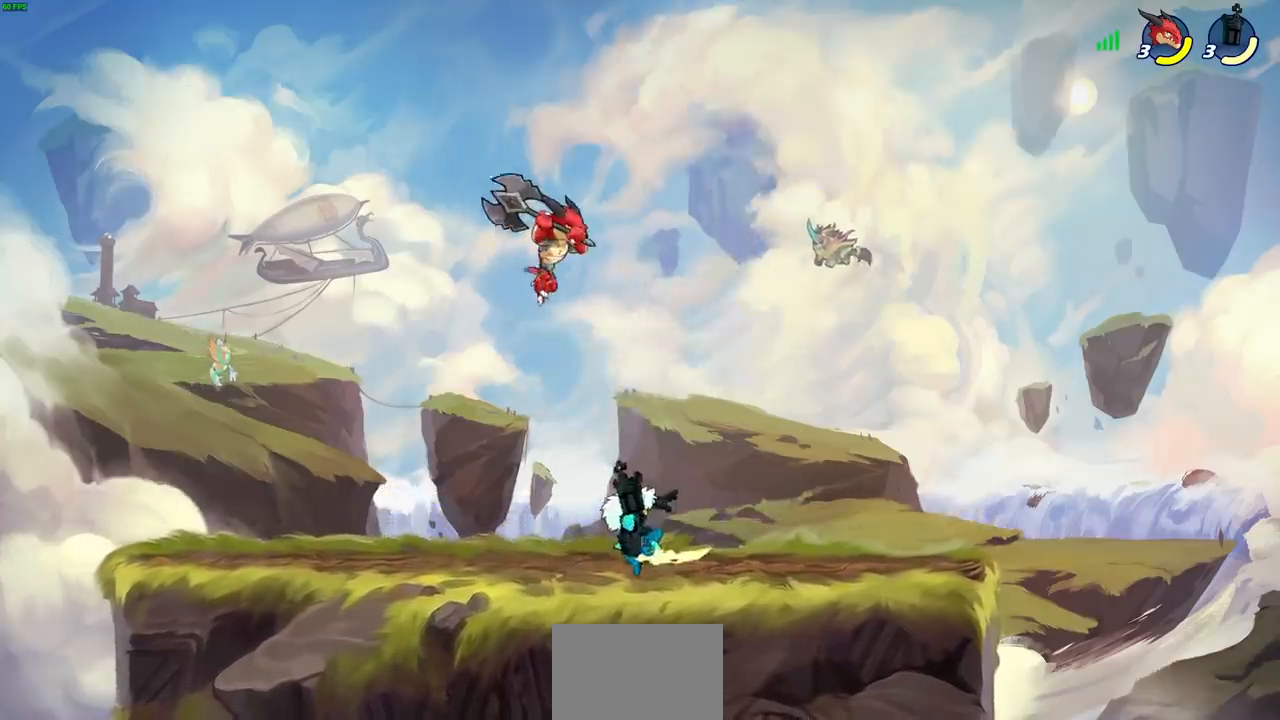
{"buttons": [], "left_stick": "center", "events": [[183, "left_stick", "center"], [200, "R2", "down"], [483, "R2", "up"]]}
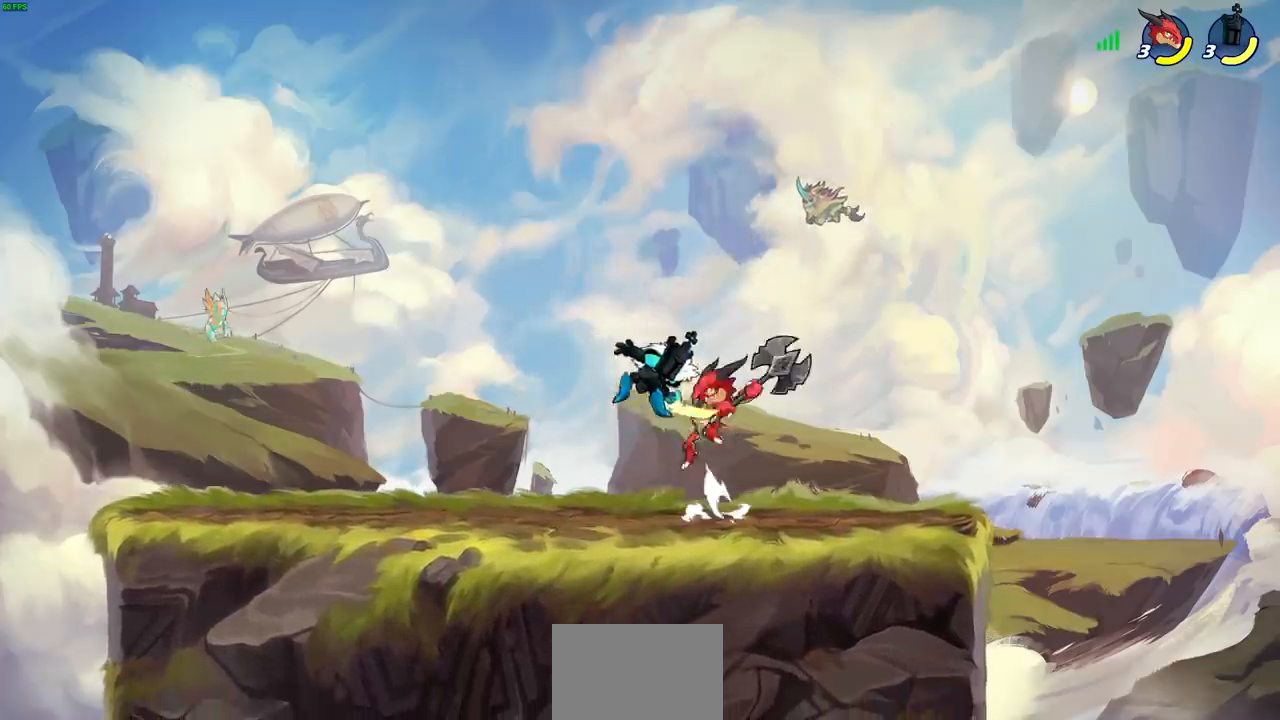
{"buttons": [], "left_stick": "center", "events": [[117, "R2", "down"], [383, "SQUARE", "down"], [483, "R2", "up"], [500, "SQUARE", "up"]]}
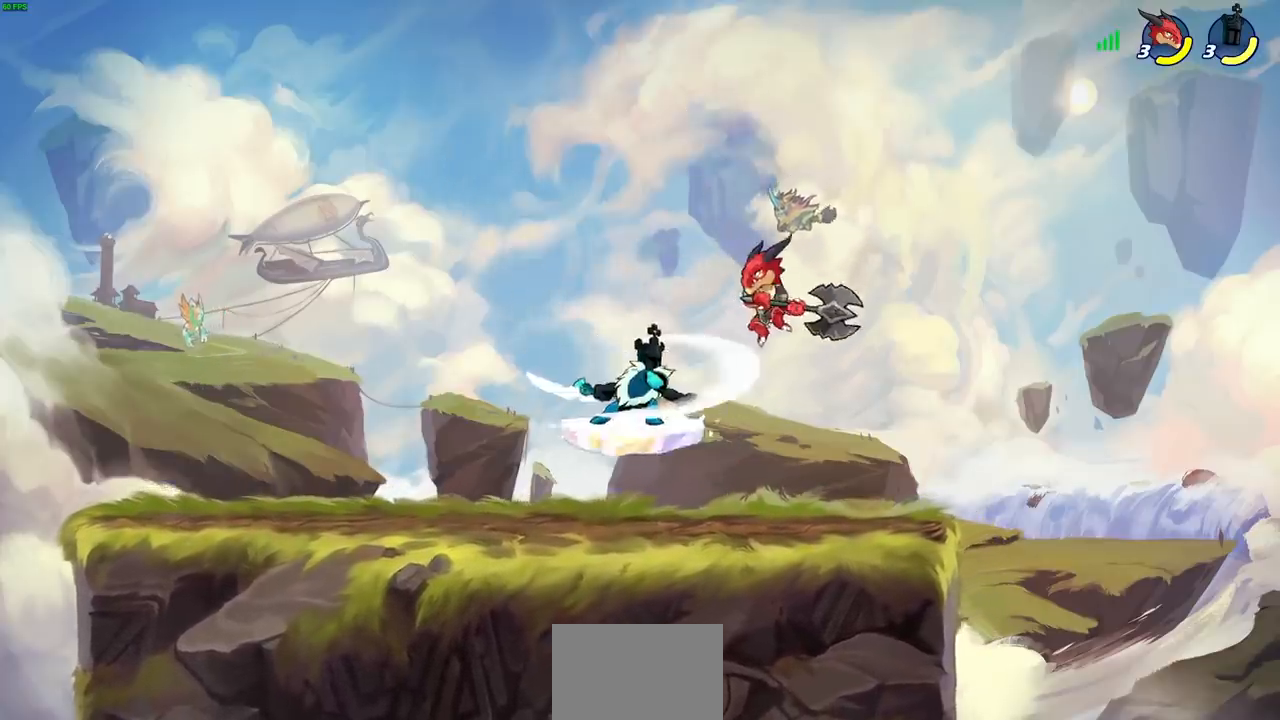
{"buttons": ["CROSS"], "left_stick": "left", "events": [[83, "SQUARE", "down"], [167, "left_stick", "right"], [183, "SQUARE", "up"], [283, "left_stick", "up-left"], [350, "left_stick", "left"], [450, "CROSS", "down"]]}
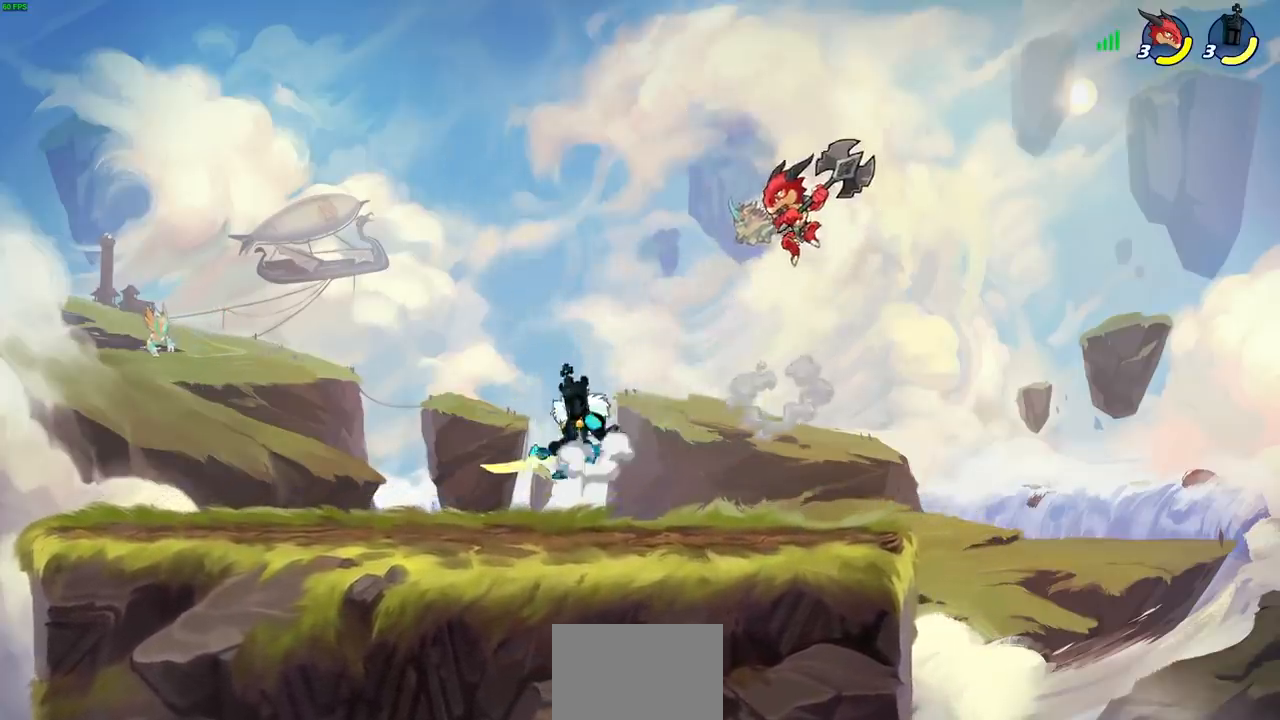
{"buttons": ["SQUARE"], "left_stick": "right", "events": [[17, "left_stick", "up-left"], [167, "CROSS", "up"], [283, "left_stick", "down-left"], [433, "left_stick", "right"], [500, "SQUARE", "down"]]}
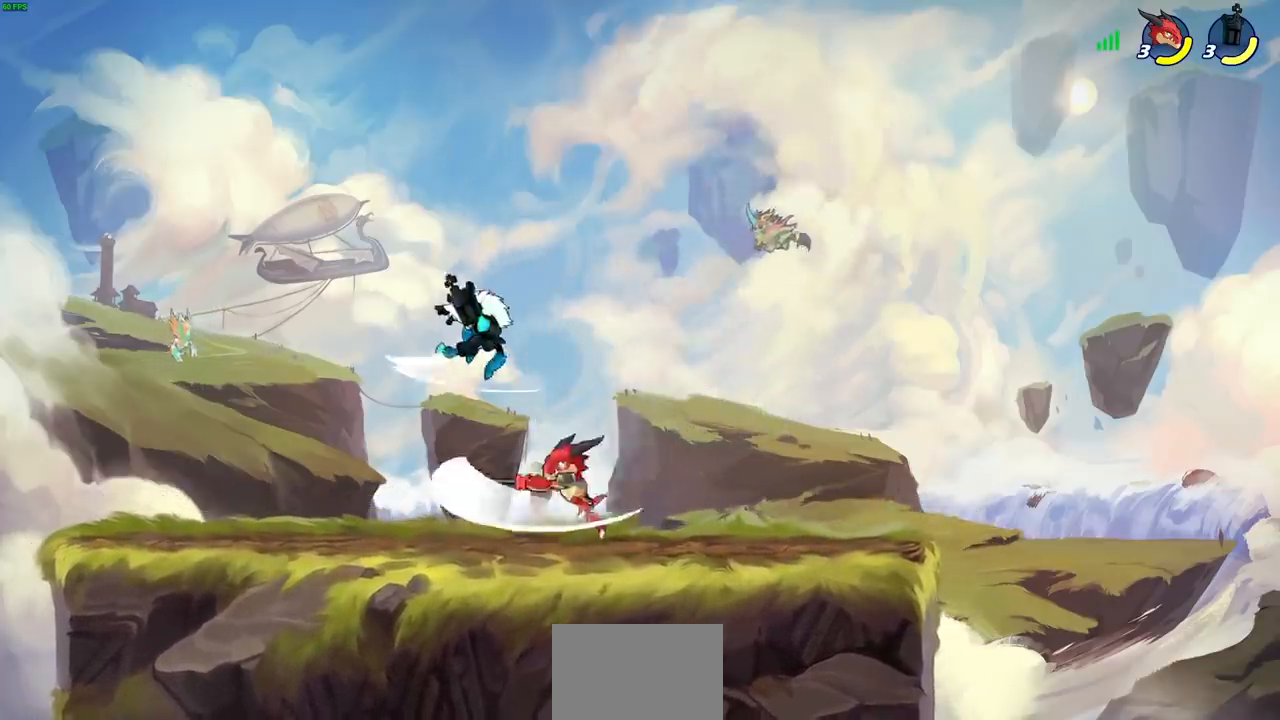
{"buttons": [], "left_stick": "up-right", "events": [[50, "left_stick", "up-left"], [67, "SQUARE", "up"], [500, "left_stick", "up-right"]]}
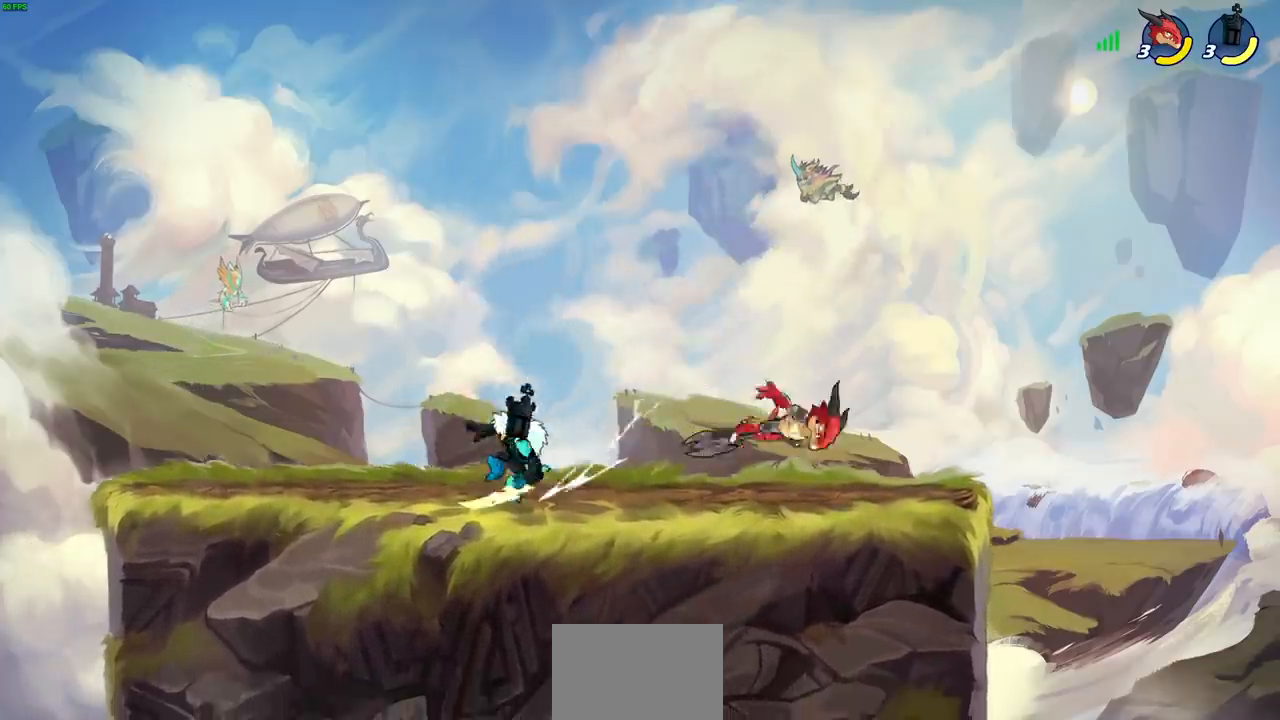
{"buttons": [], "left_stick": "right", "events": [[167, "R2", "down"], [200, "CIRCLE", "down"], [200, "left_stick", "center"], [267, "R2", "up"], [317, "CIRCLE", "up"], [433, "left_stick", "right"]]}
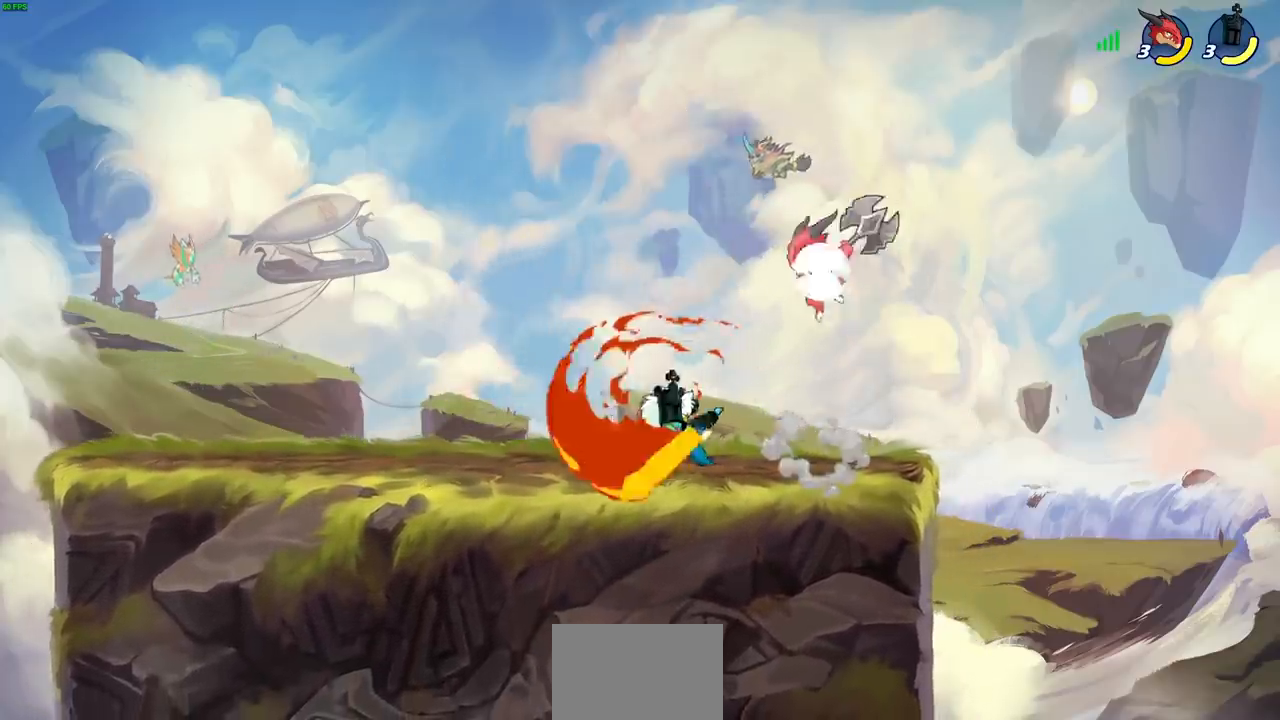
{"buttons": ["CROSS"], "left_stick": "left", "events": [[67, "left_stick", "center"], [383, "left_stick", "left"], [467, "CROSS", "down"]]}
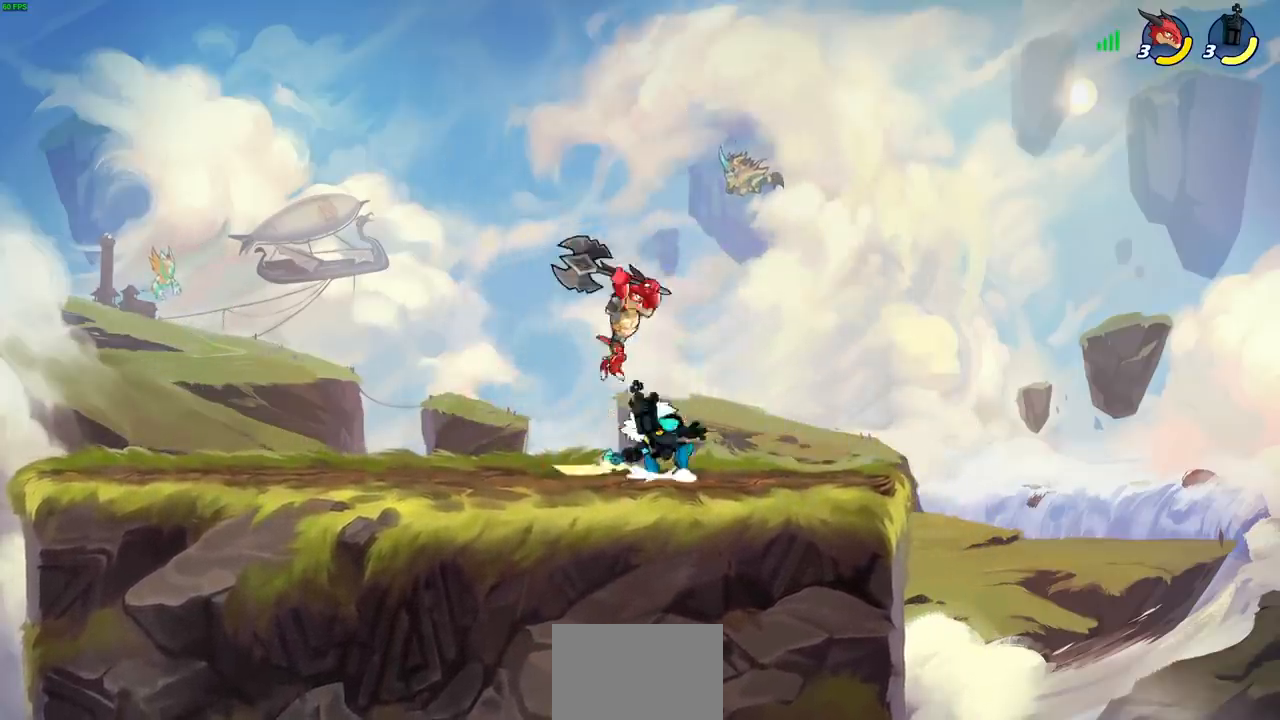
{"buttons": [], "left_stick": "right", "events": [[17, "SQUARE", "down"], [67, "CROSS", "up"], [83, "SQUARE", "up"], [233, "left_stick", "up-right"], [333, "left_stick", "center"], [400, "left_stick", "right"]]}
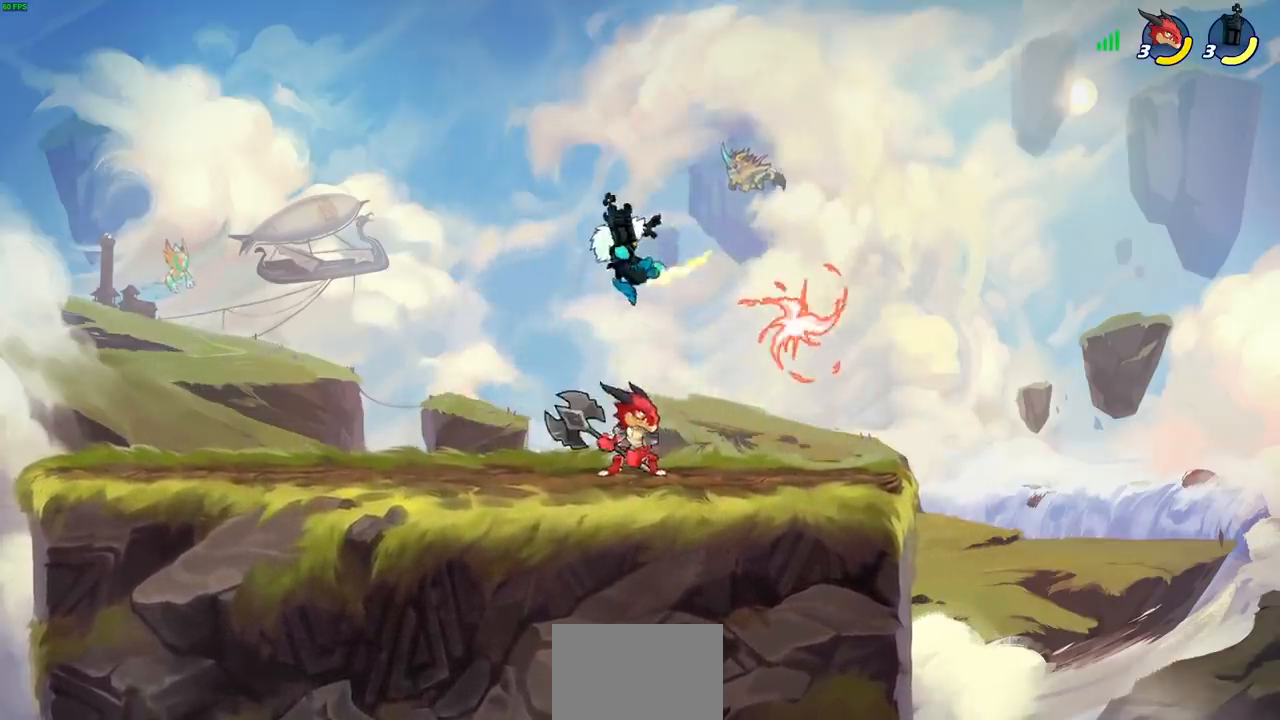
{"buttons": [], "left_stick": "up-right", "events": [[200, "left_stick", "down-left"], [267, "CROSS", "down"], [333, "left_stick", "up-left"], [417, "CROSS", "up"], [417, "left_stick", "up-right"]]}
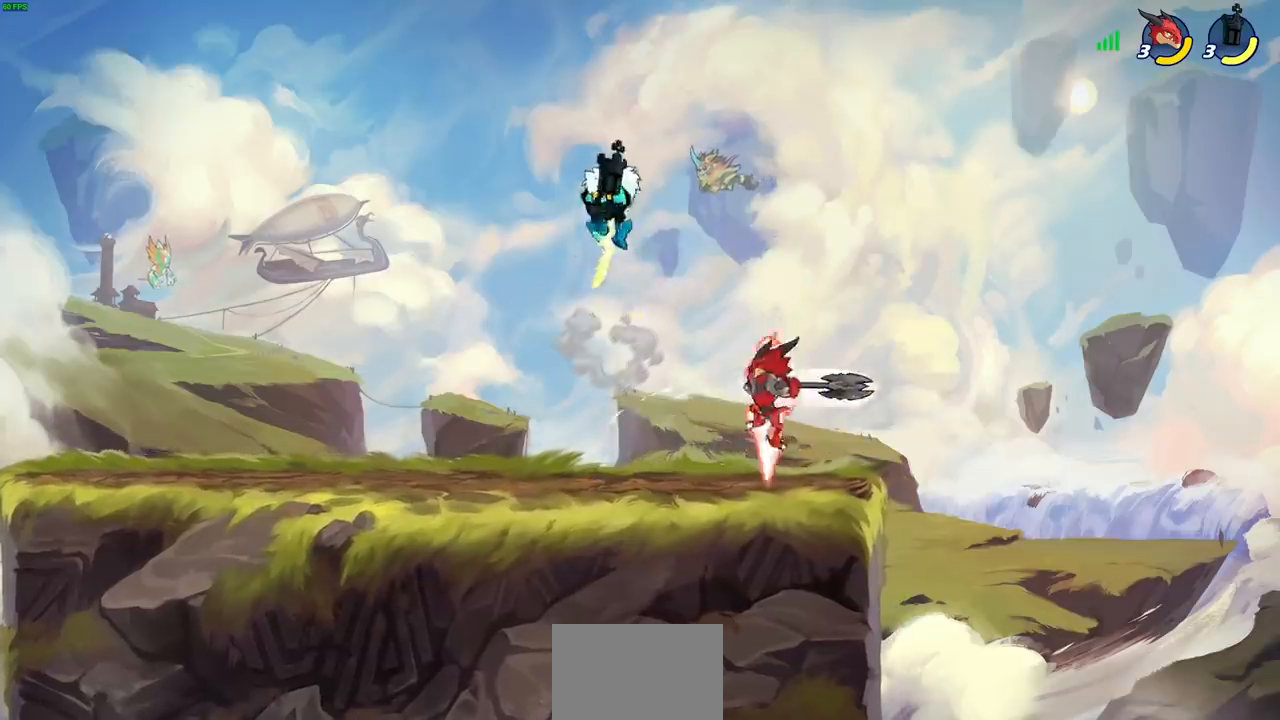
{"buttons": [], "left_stick": "up-left", "events": [[33, "left_stick", "down-right"], [183, "SQUARE", "down"], [283, "SQUARE", "up"], [300, "left_stick", "right"], [467, "left_stick", "up-left"]]}
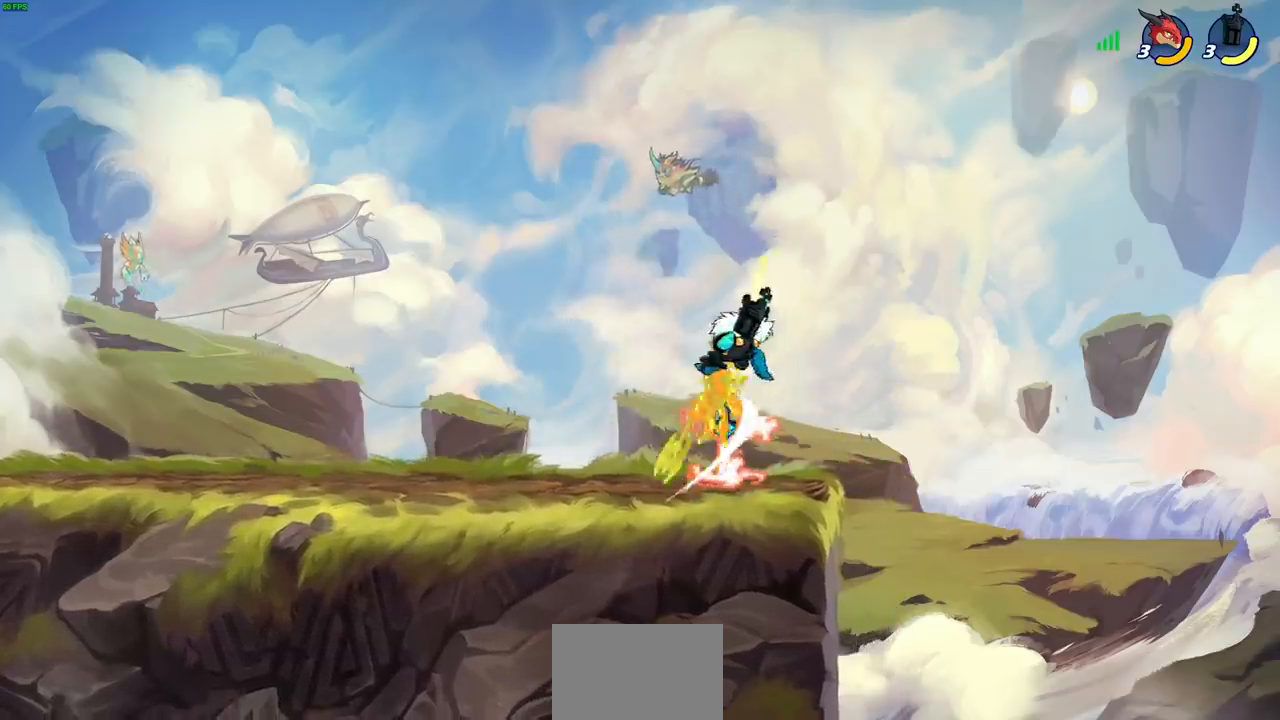
{"buttons": [], "left_stick": "center", "events": [[117, "CIRCLE", "down"], [217, "CIRCLE", "up"], [350, "left_stick", "up-right"], [417, "left_stick", "center"]]}
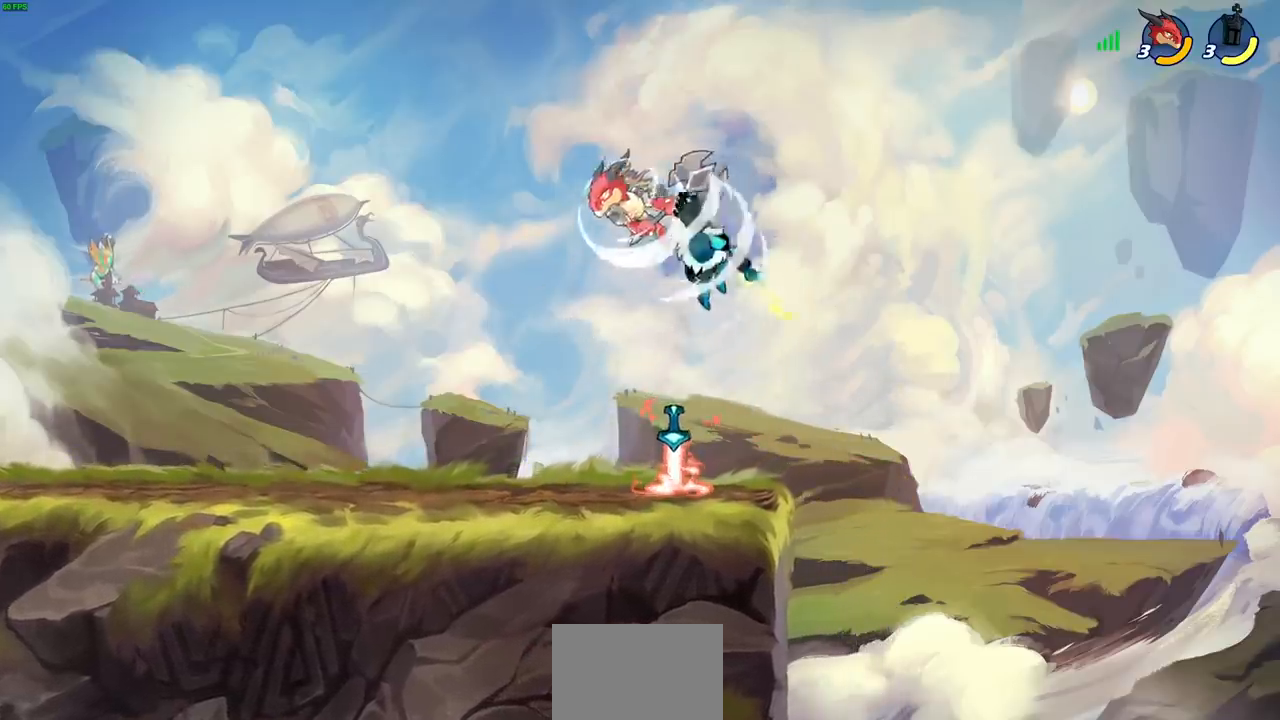
{"buttons": [], "left_stick": "down-left", "events": [[83, "left_stick", "left"], [500, "left_stick", "down-left"]]}
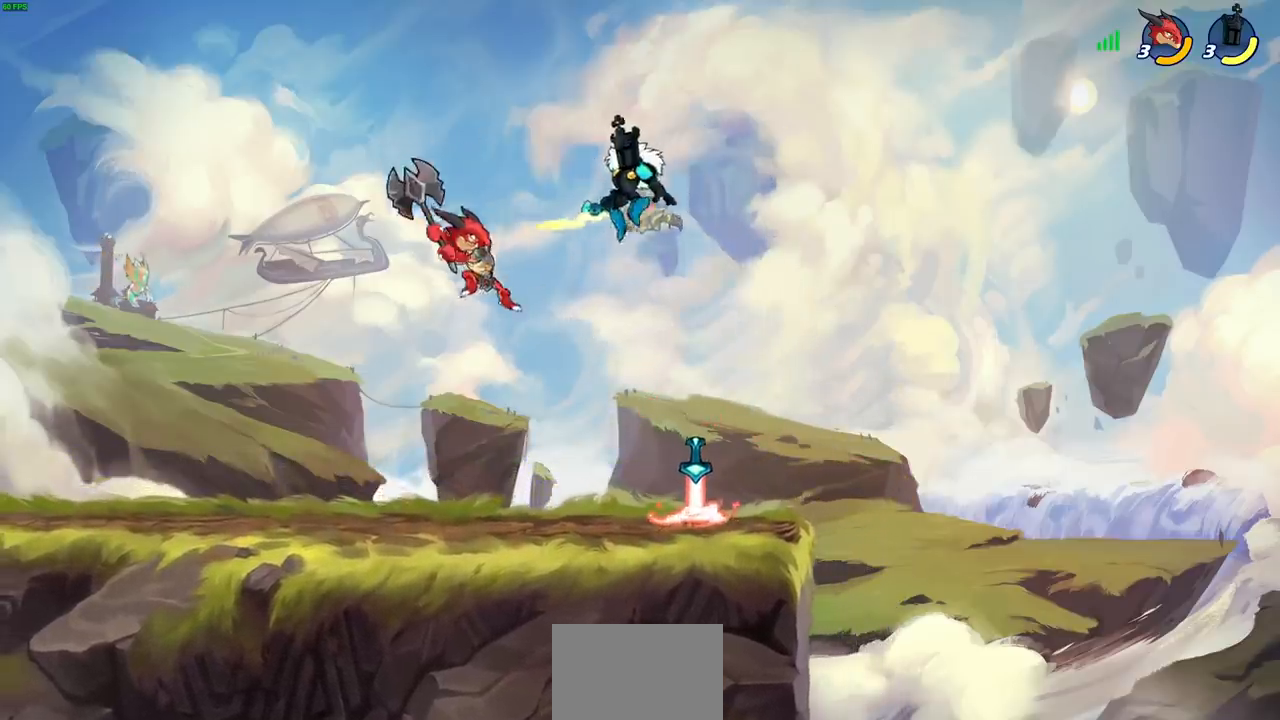
{"buttons": [], "left_stick": "right", "events": [[33, "R2", "down"], [200, "left_stick", "down-right"], [250, "left_stick", "right"], [333, "R2", "up"], [383, "SQUARE", "down"], [450, "SQUARE", "up"]]}
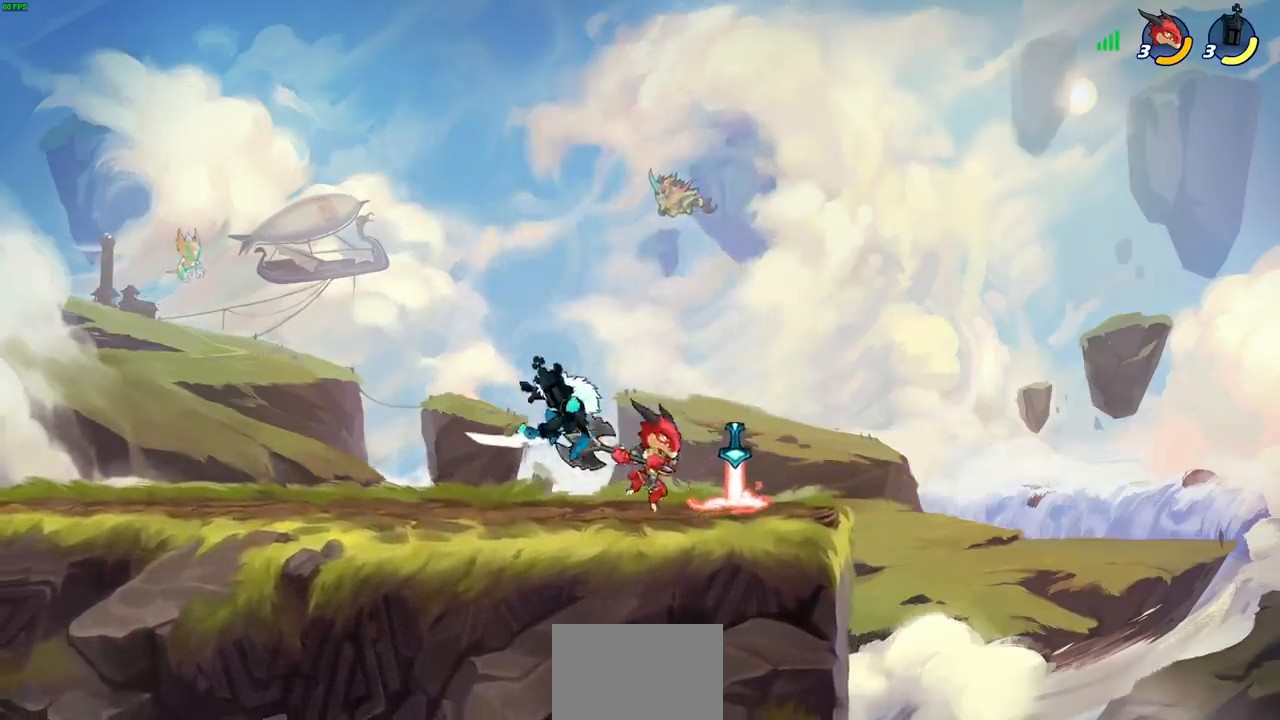
{"buttons": [], "left_stick": "center", "events": [[317, "left_stick", "center"]]}
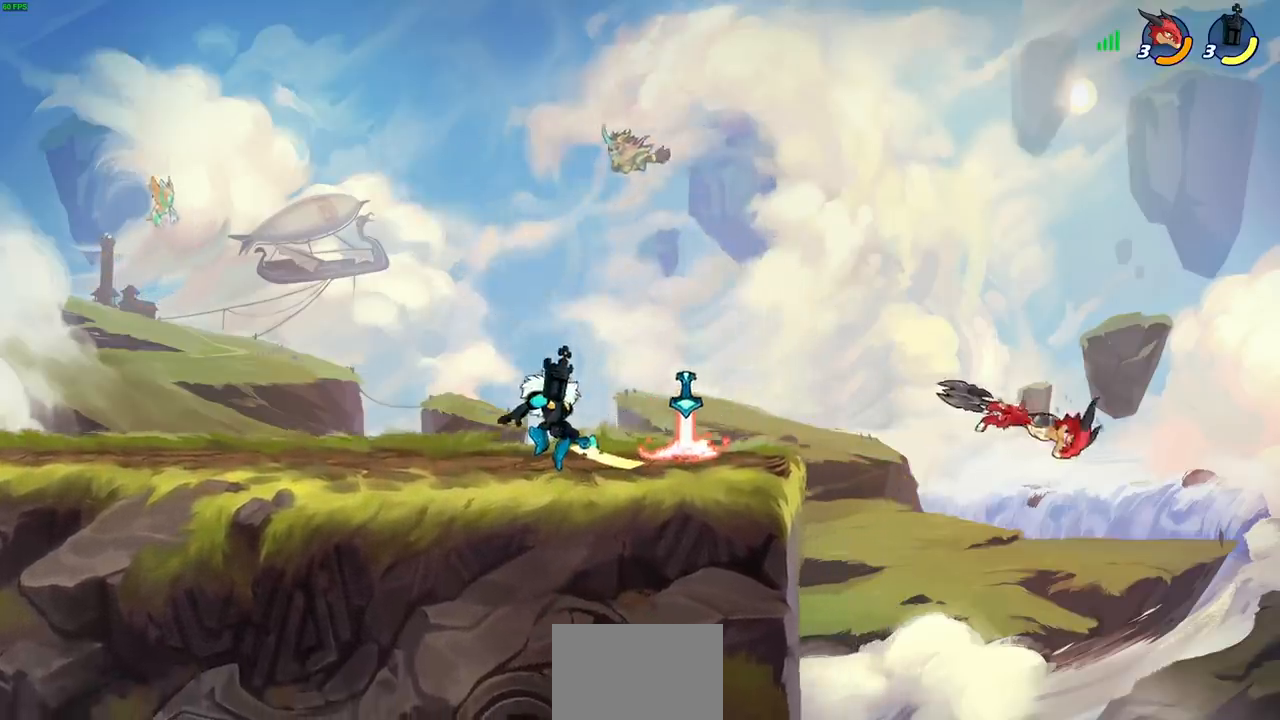
{"buttons": [], "left_stick": "center", "events": []}
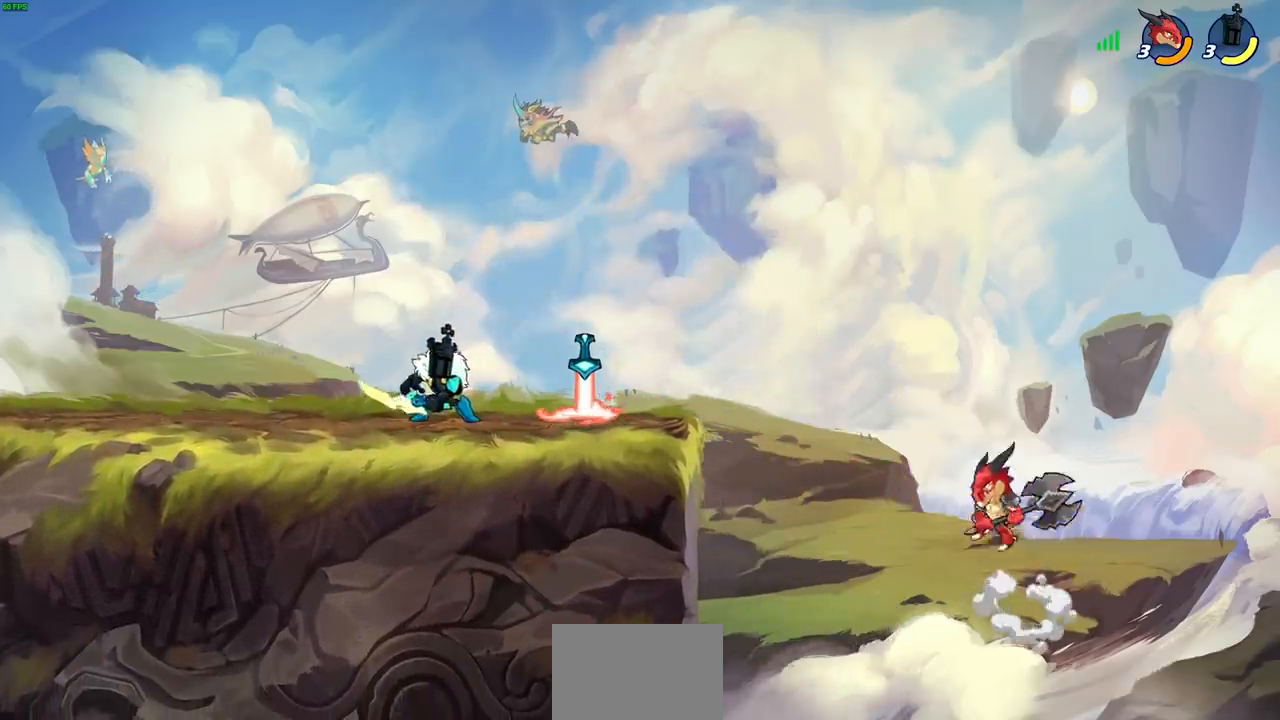
{"buttons": [], "left_stick": "center", "events": [[217, "R2", "down"], [217, "left_stick", "down"], [250, "CIRCLE", "down"], [333, "CIRCLE", "up"], [333, "R2", "up"], [367, "left_stick", "center"]]}
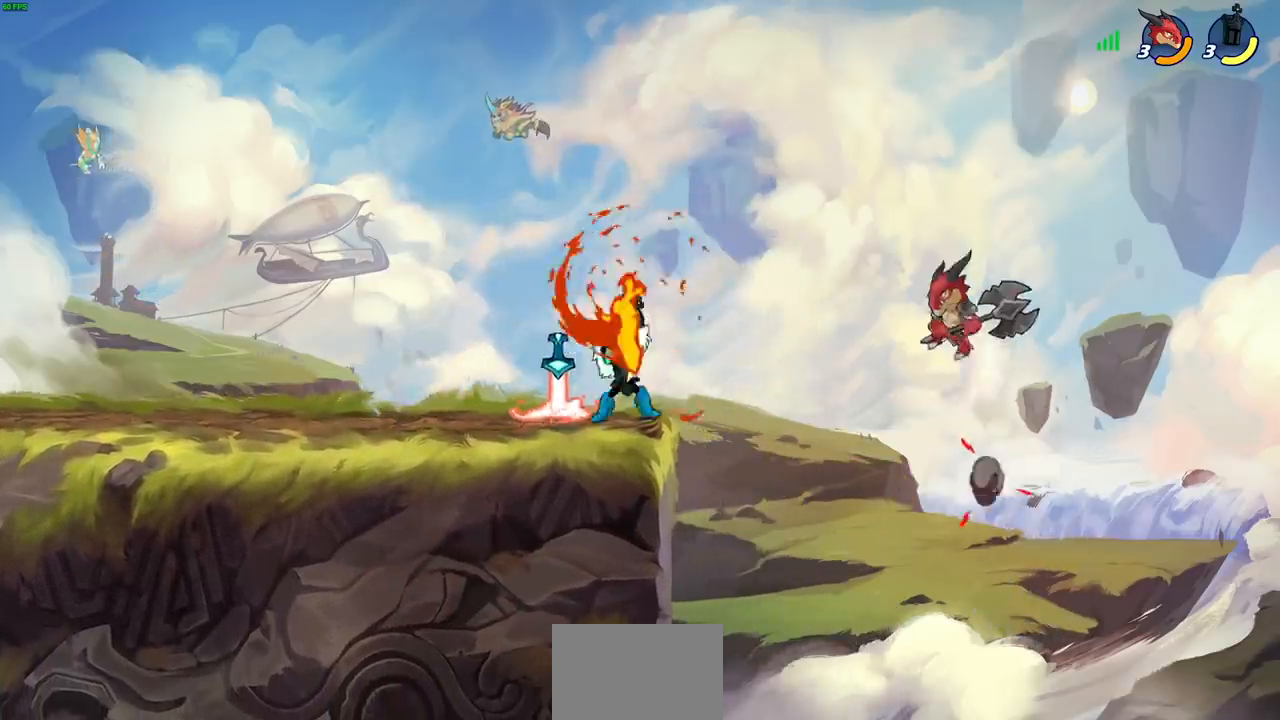
{"buttons": [], "left_stick": "center", "events": []}
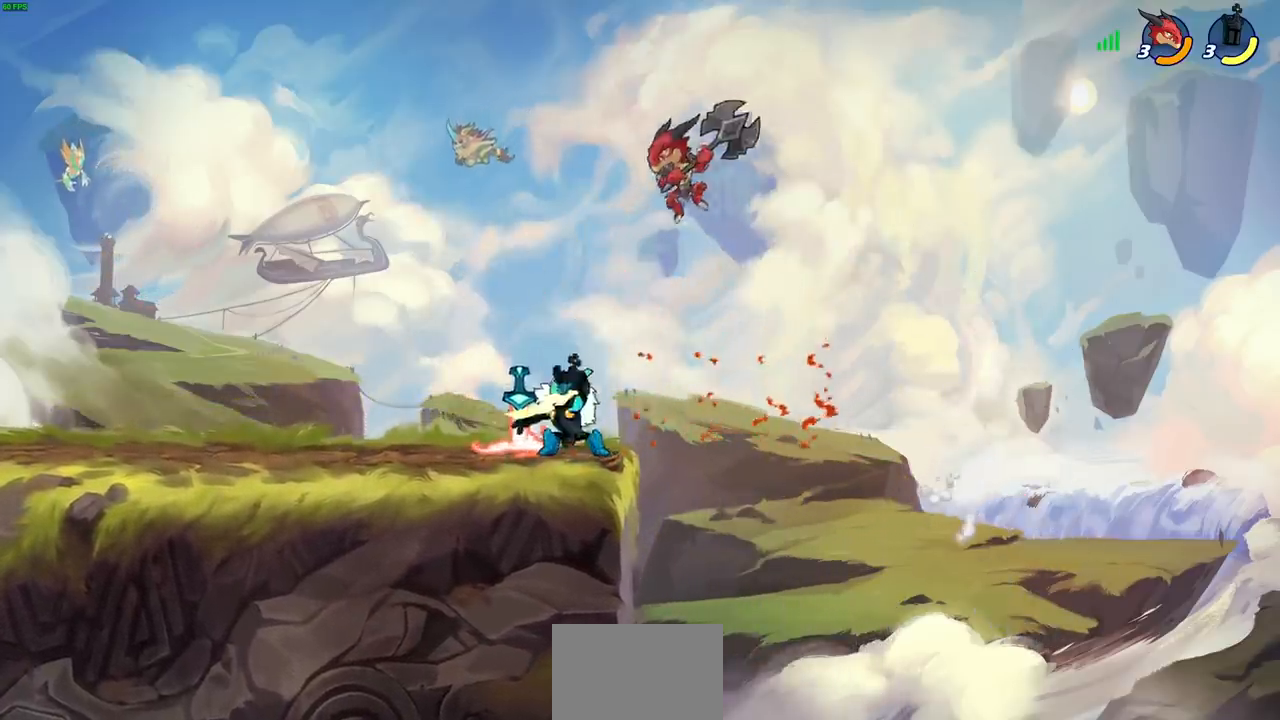
{"buttons": ["SQUARE"], "left_stick": "center", "events": [[33, "left_stick", "left"], [150, "left_stick", "center"], [183, "R2", "down"], [417, "R2", "up"], [433, "SQUARE", "down"]]}
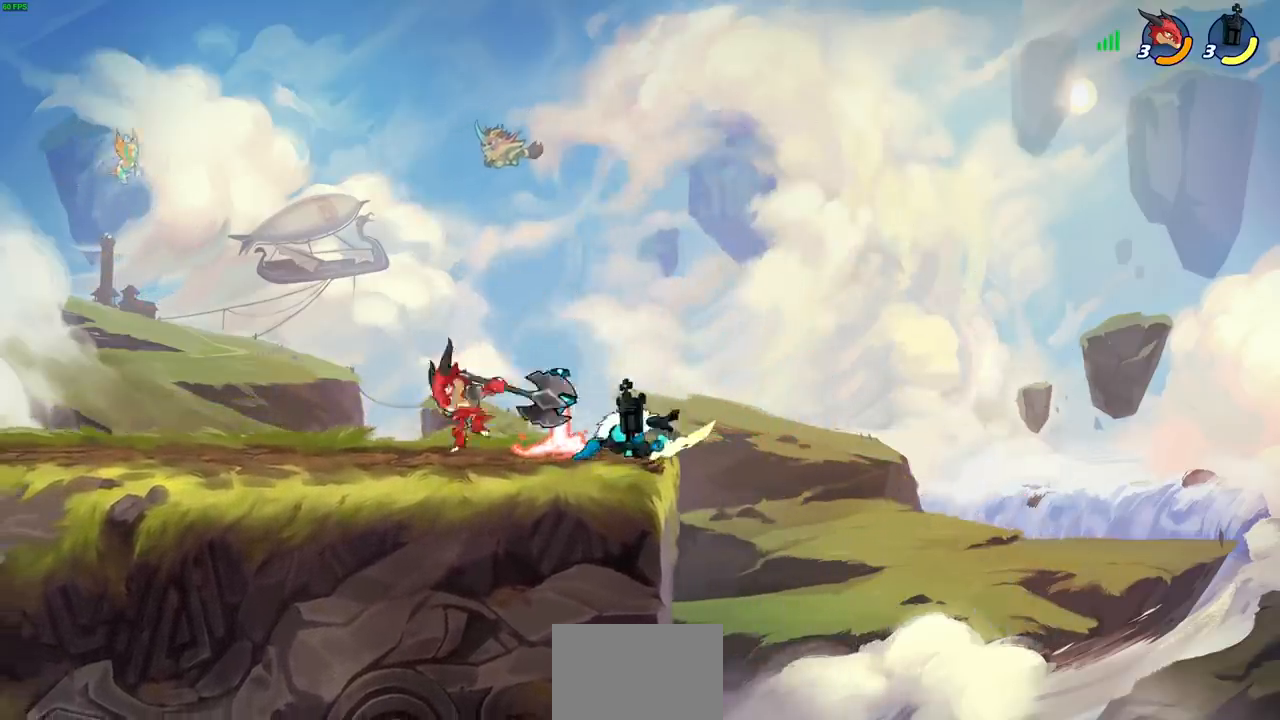
{"buttons": [], "left_stick": "center", "events": [[17, "SQUARE", "up"], [100, "SQUARE", "down"], [200, "SQUARE", "up"], [350, "SQUARE", "down"], [450, "SQUARE", "up"]]}
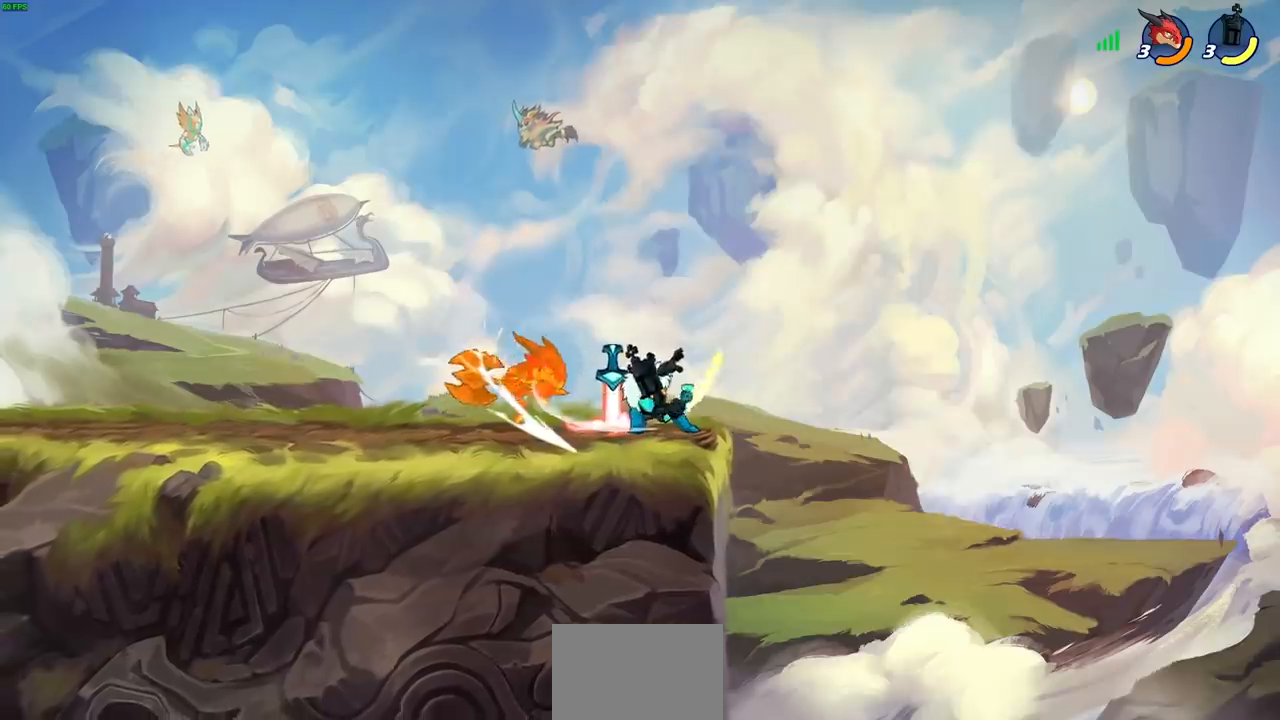
{"buttons": ["R2"], "left_stick": "left", "events": [[17, "SQUARE", "down"], [117, "SQUARE", "up"], [183, "SQUARE", "down"], [283, "left_stick", "left"], [300, "SQUARE", "up"], [450, "R2", "down"]]}
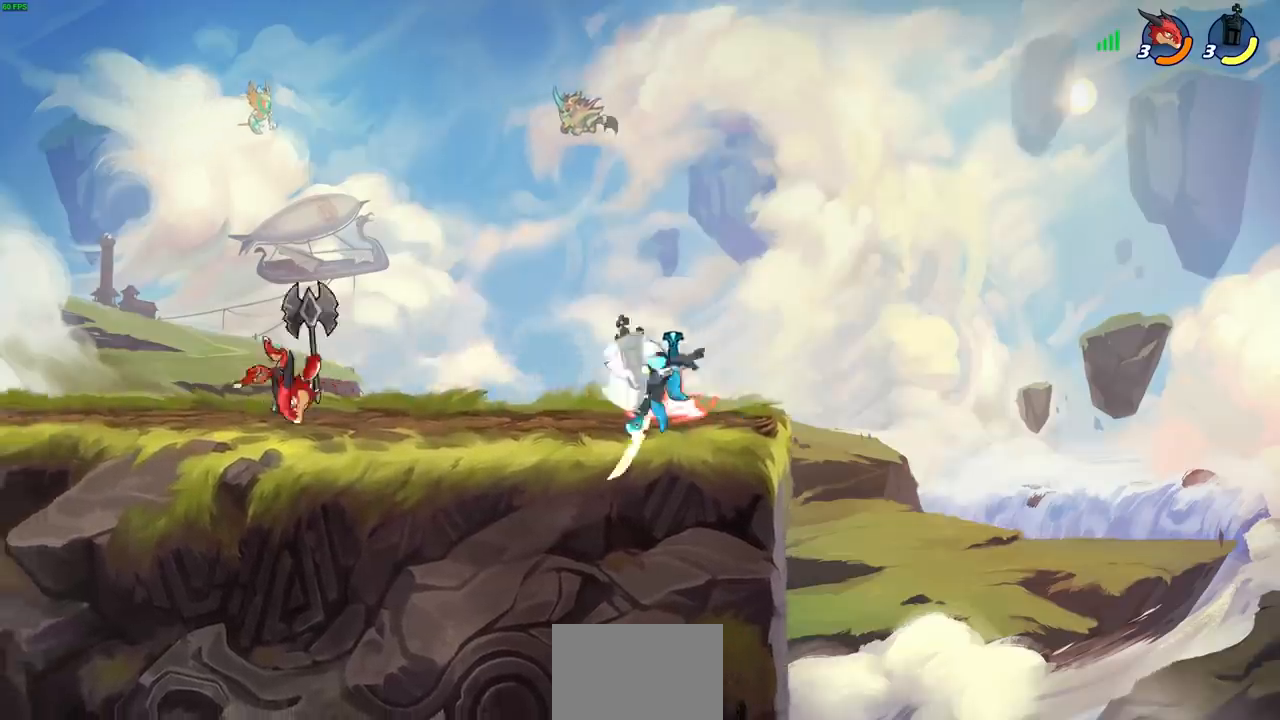
{"buttons": [], "left_stick": "center", "events": [[67, "R2", "up"], [83, "CIRCLE", "down"], [150, "CIRCLE", "up"], [267, "left_stick", "center"]]}
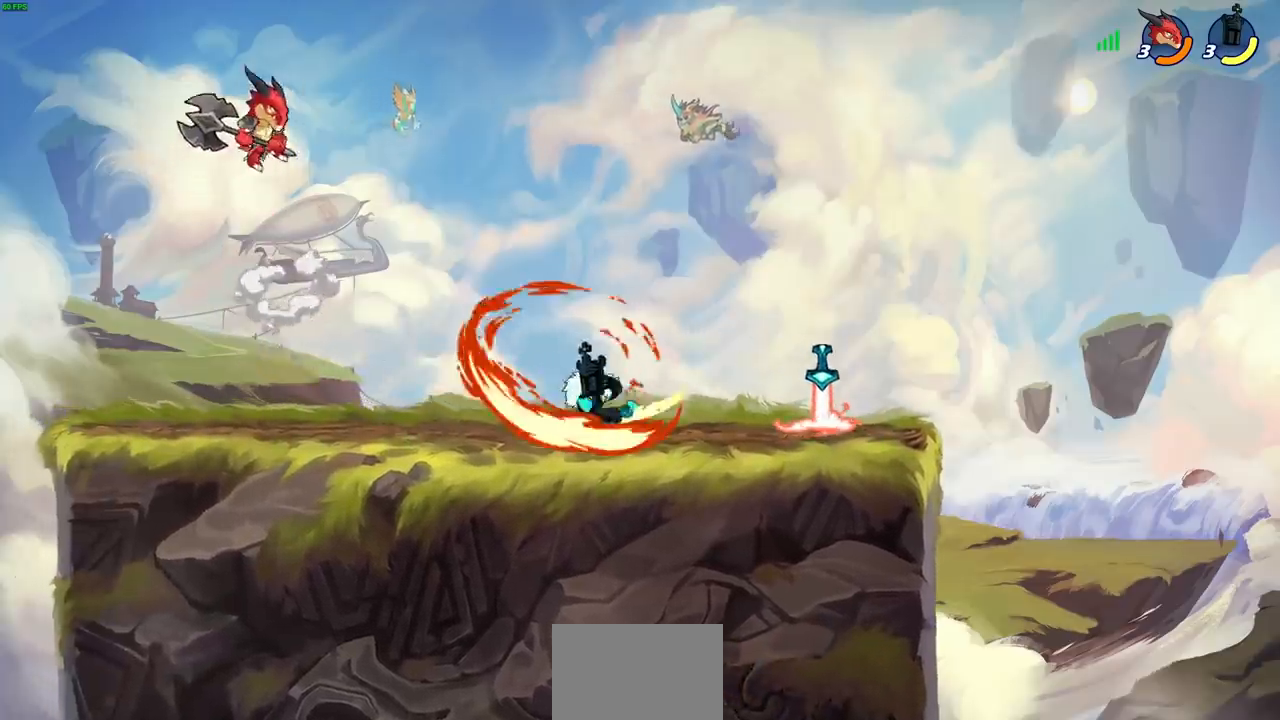
{"buttons": [], "left_stick": "center", "events": []}
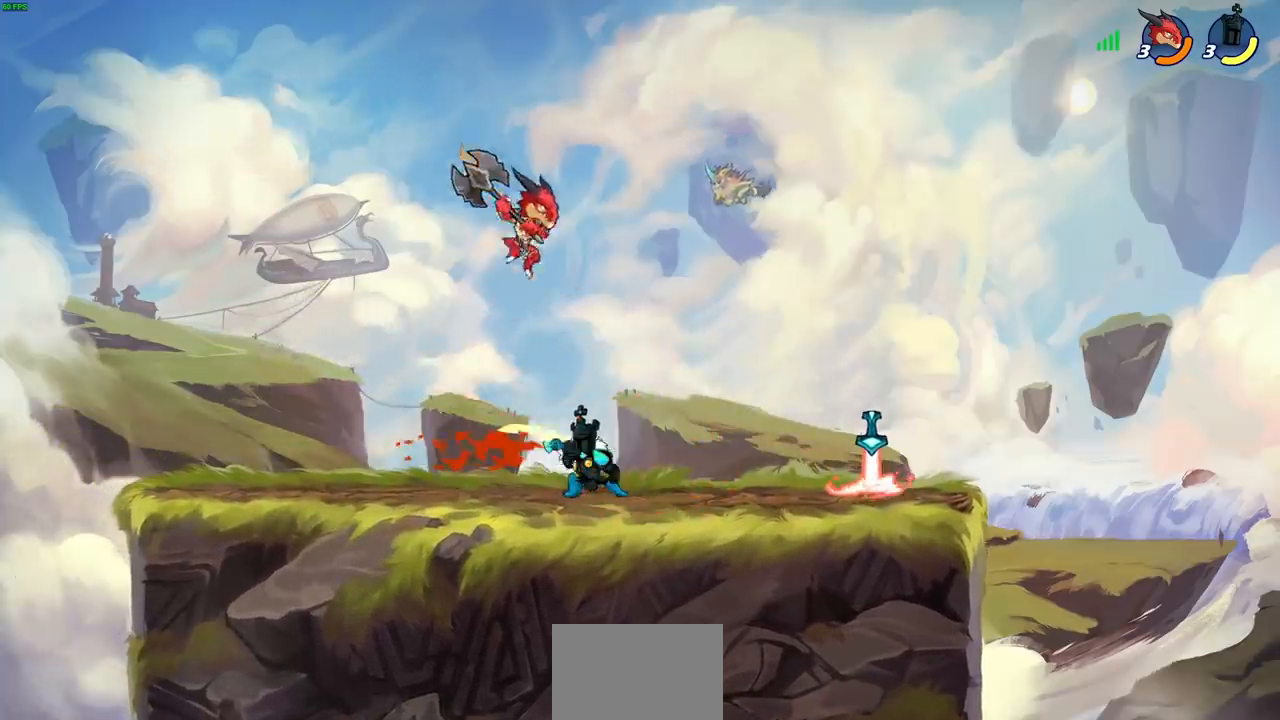
{"buttons": [], "left_stick": "up-right", "events": [[50, "left_stick", "up-left"], [133, "CROSS", "down"], [150, "left_stick", "up"], [183, "R2", "down"], [250, "CROSS", "up"], [350, "left_stick", "up-right"], [417, "R2", "up"]]}
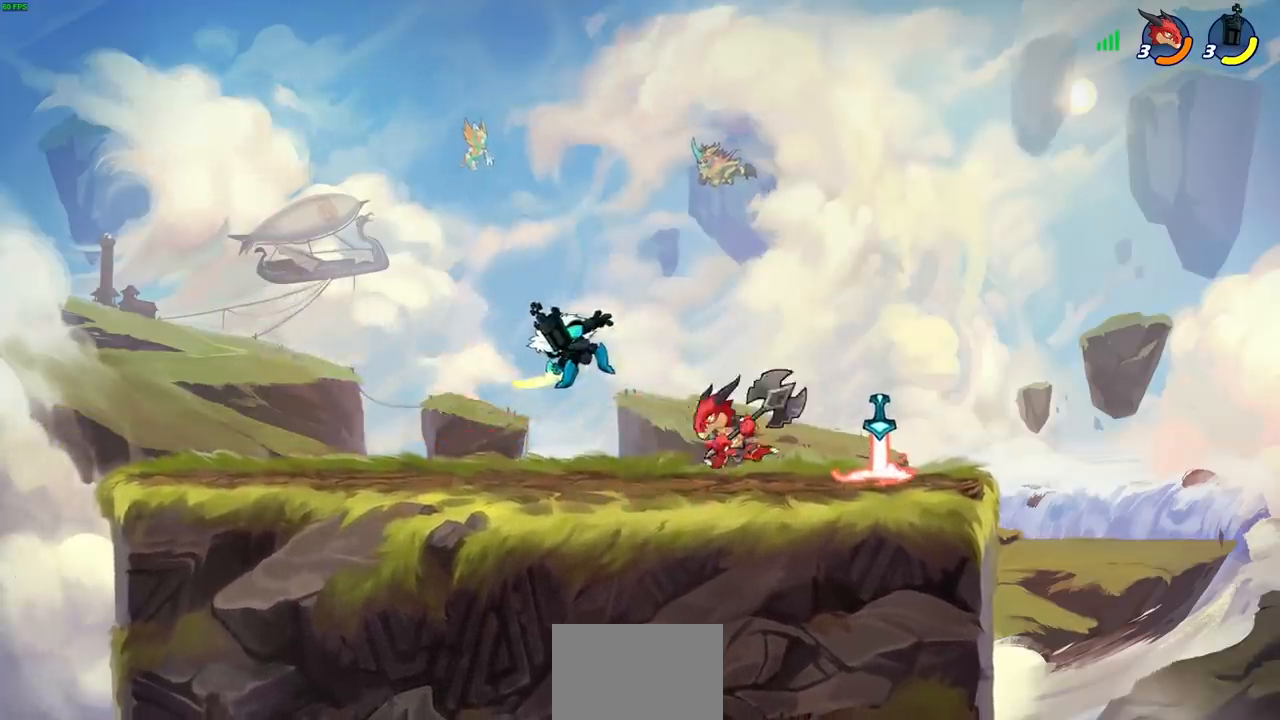
{"buttons": ["R2"], "left_stick": "right", "events": [[150, "CROSS", "down"], [150, "left_stick", "up-left"], [200, "R2", "down"], [300, "CROSS", "up"], [467, "left_stick", "right"]]}
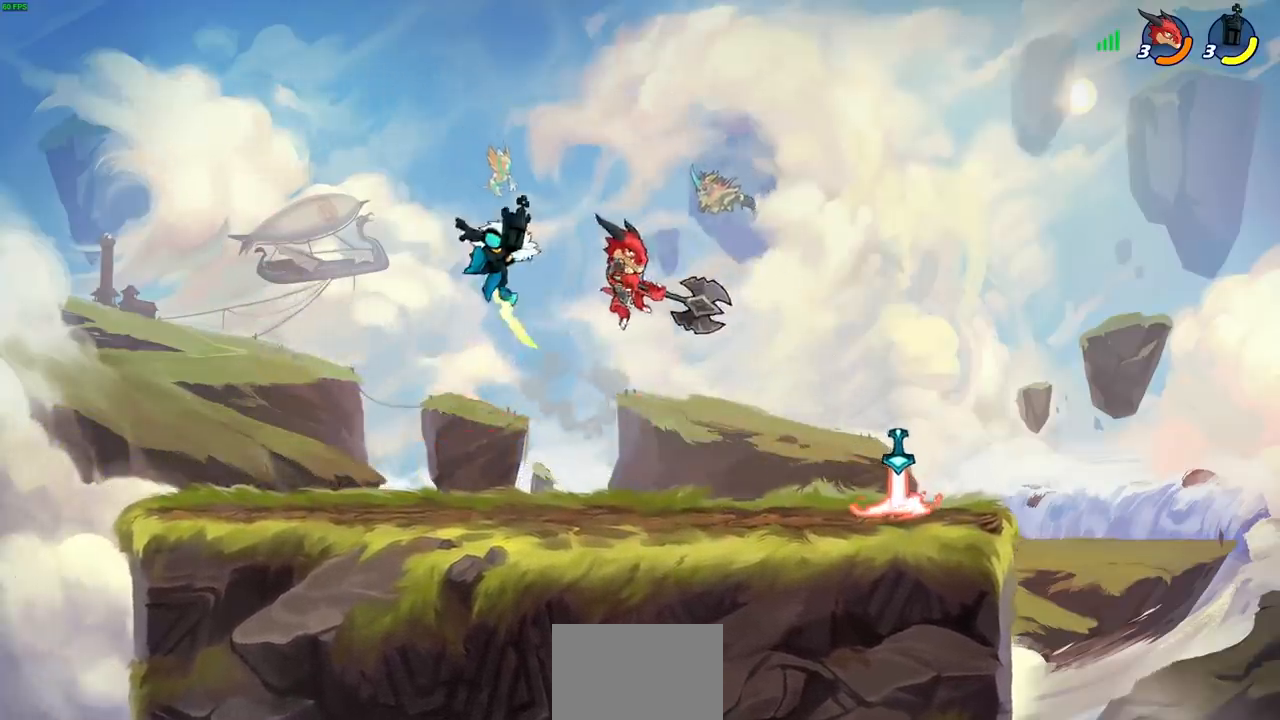
{"buttons": [], "left_stick": "left", "events": [[17, "R2", "up"], [100, "SQUARE", "down"], [183, "SQUARE", "up"], [183, "left_stick", "left"]]}
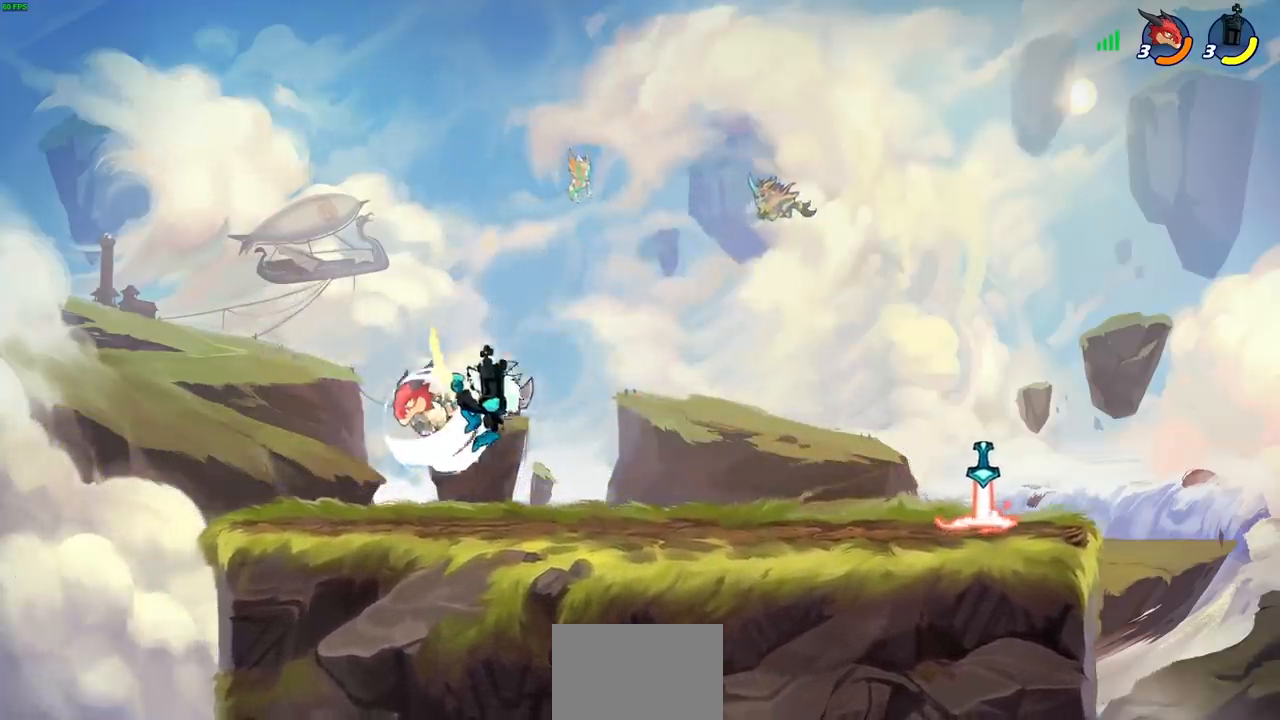
{"buttons": [], "left_stick": "down-right", "events": [[383, "left_stick", "right"], [467, "left_stick", "down-right"]]}
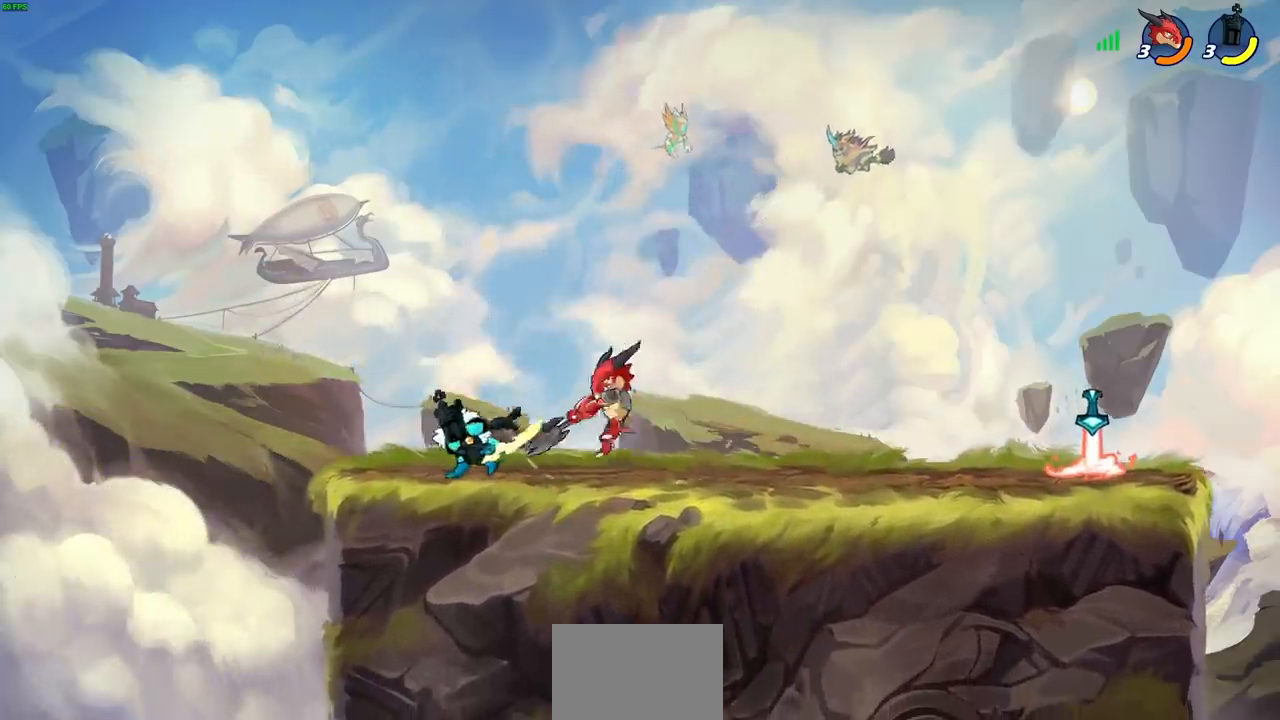
{"buttons": [], "left_stick": "center", "events": [[17, "SQUARE", "down"], [117, "SQUARE", "up"], [200, "left_stick", "center"]]}
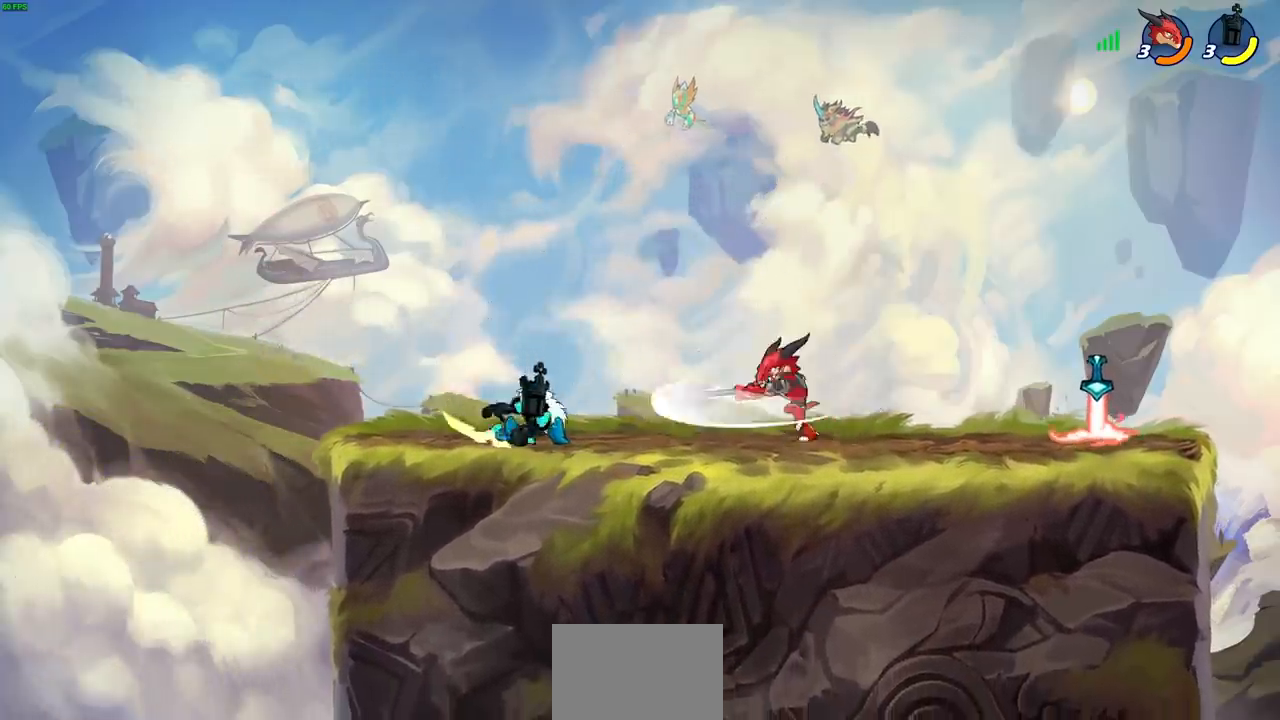
{"buttons": [], "left_stick": "center", "events": [[100, "SQUARE", "down"], [183, "SQUARE", "up"], [267, "SQUARE", "down"], [350, "SQUARE", "up"]]}
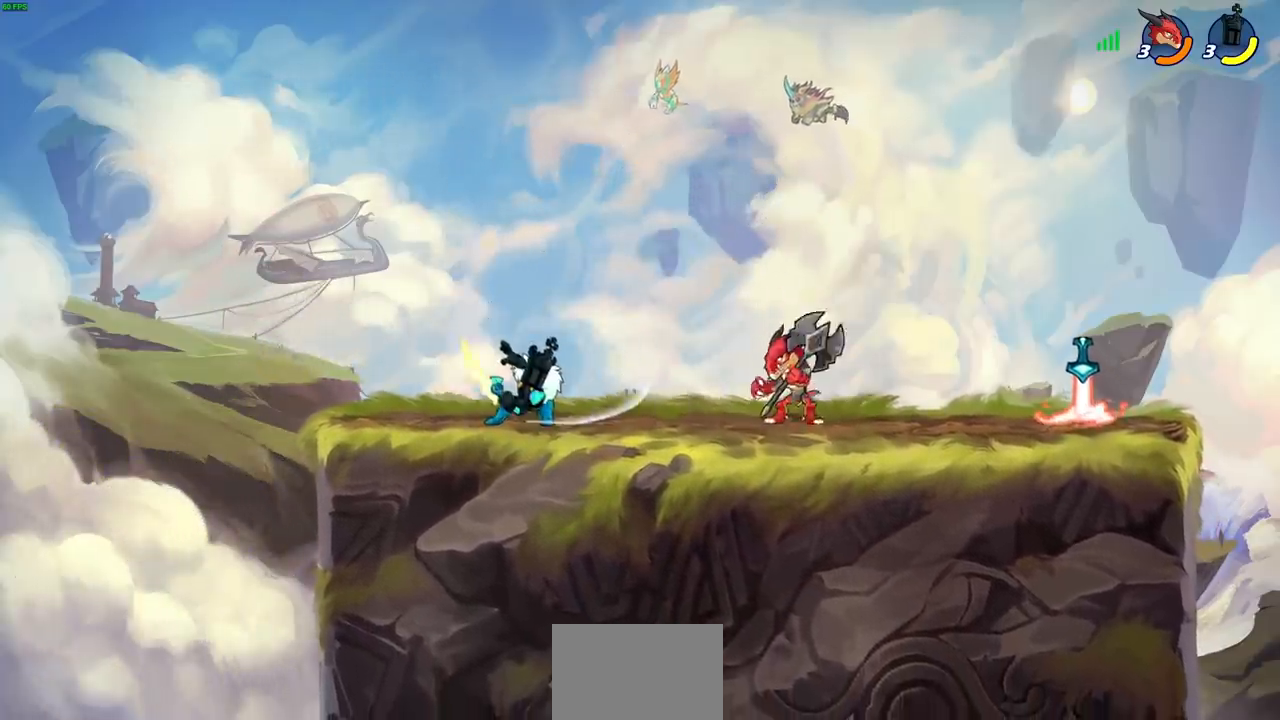
{"buttons": [], "left_stick": "right", "events": [[200, "left_stick", "right"], [300, "R2", "down"], [333, "SQUARE", "down"], [450, "R2", "up"], [450, "SQUARE", "up"]]}
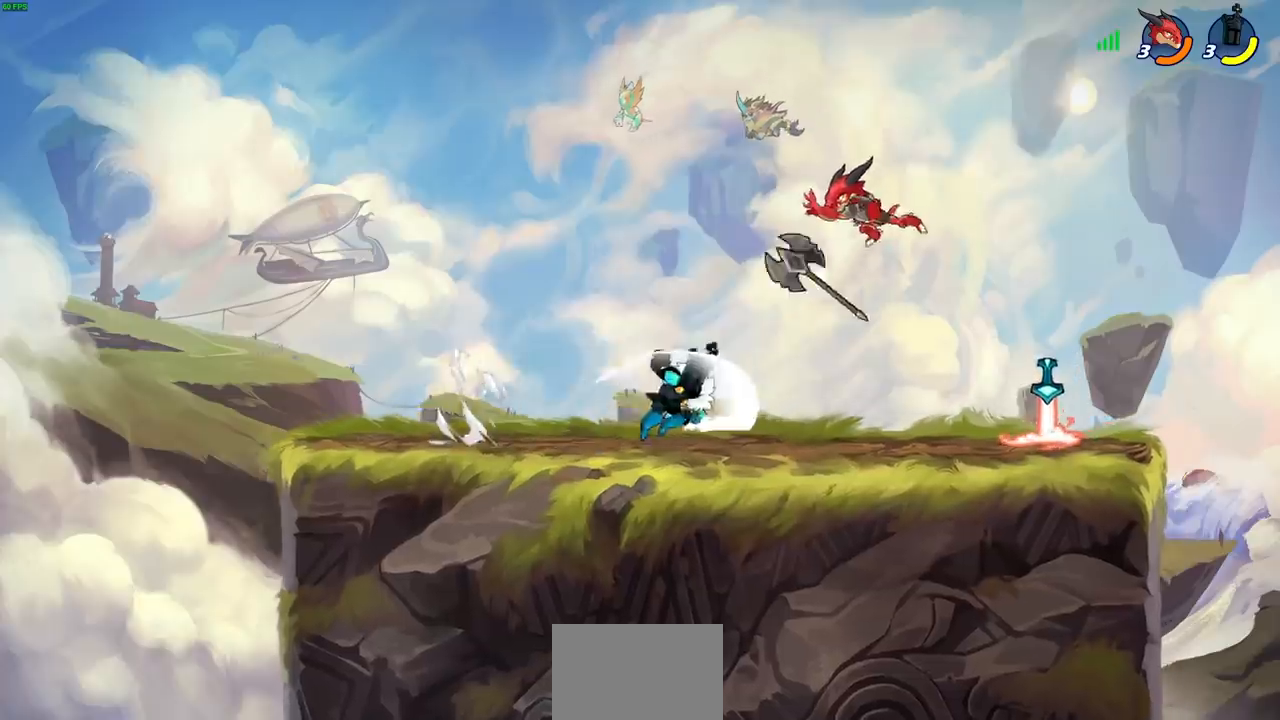
{"buttons": [], "left_stick": "right", "events": []}